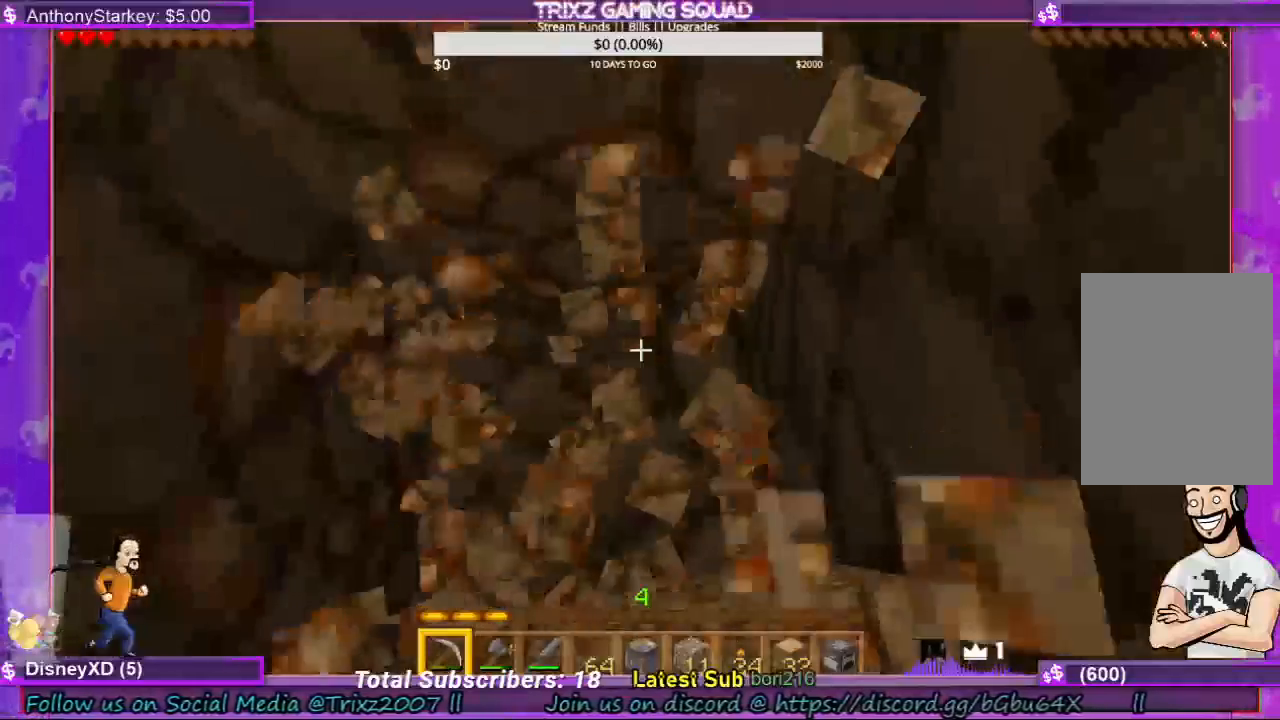
Gameplay with keyboard and mouse; each line is a JSON object with the keys and mouse buttons held at the frame after it. "events" lists presses ("down") and releases ("up") of "a", "ctrl", "d", "e", "f", "q", "r", "s", "shift", "space", "tab", "w", "mouse_left", "mouse_right", "mouse_mb4" and "mouse_mb5" between this image and that frame as [ms after this image, input, new state], when the widget could be followed in between. "mouse_left", "mouse_right", "mouse_mb4", "mouse_mb5" = the "left", "right", "mb4", "mb5" buttons of the "mouse" list. No other keys are recorded. Fast repeated clicks can show as one long hold. Mouse movement is not recorded. Not read: mouse_wheel.
{"keys": [], "mouse": [], "events": []}
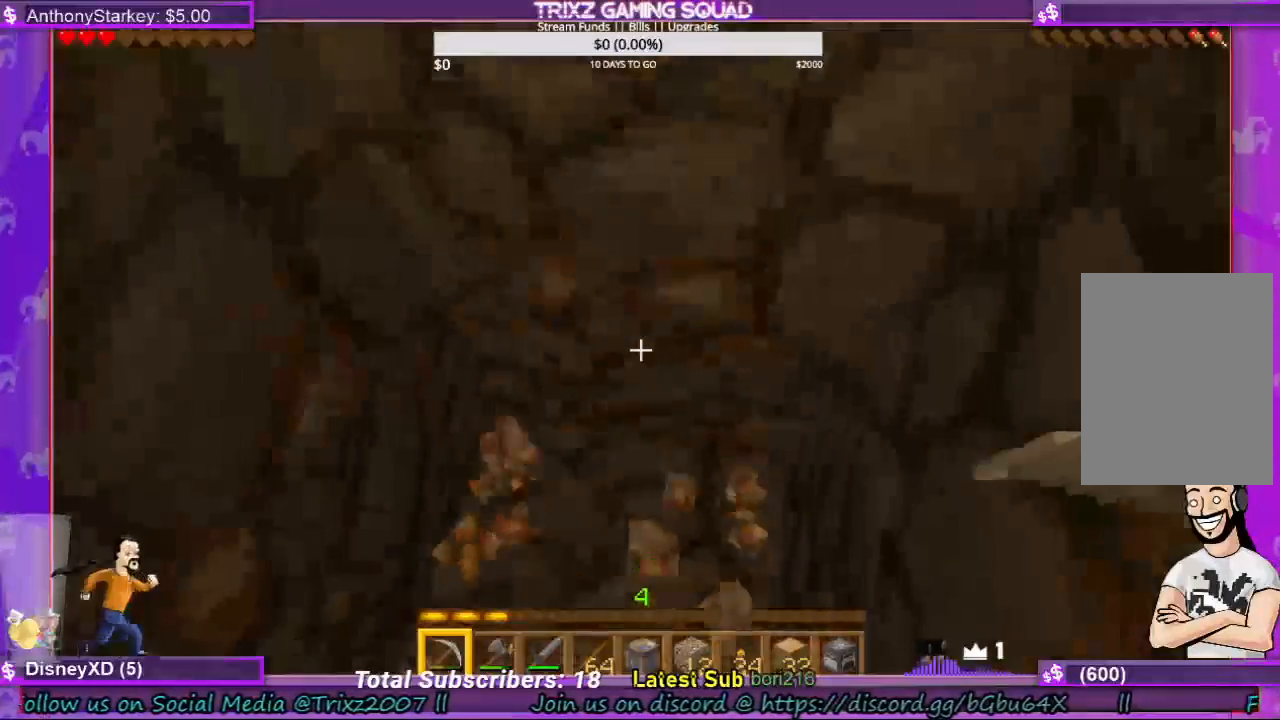
{"keys": [], "mouse": ["left"], "events": [[100, "mouse_left", "down"]]}
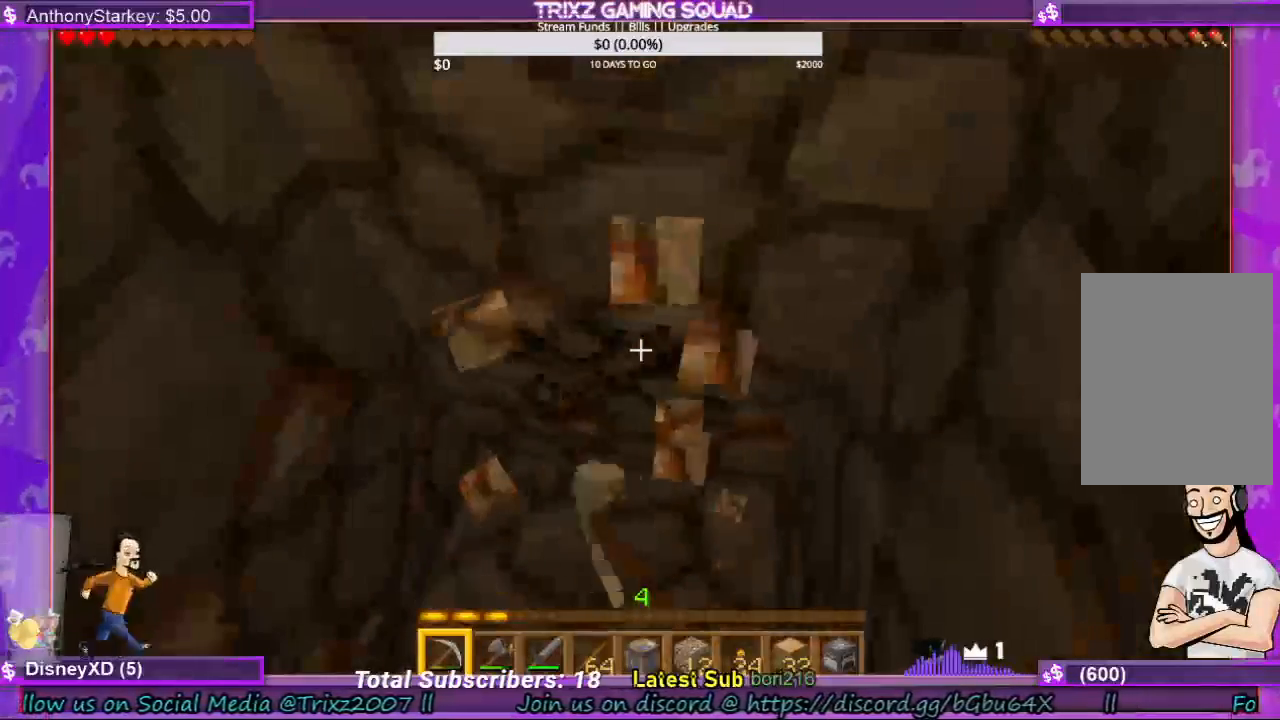
{"keys": [], "mouse": ["left"], "events": []}
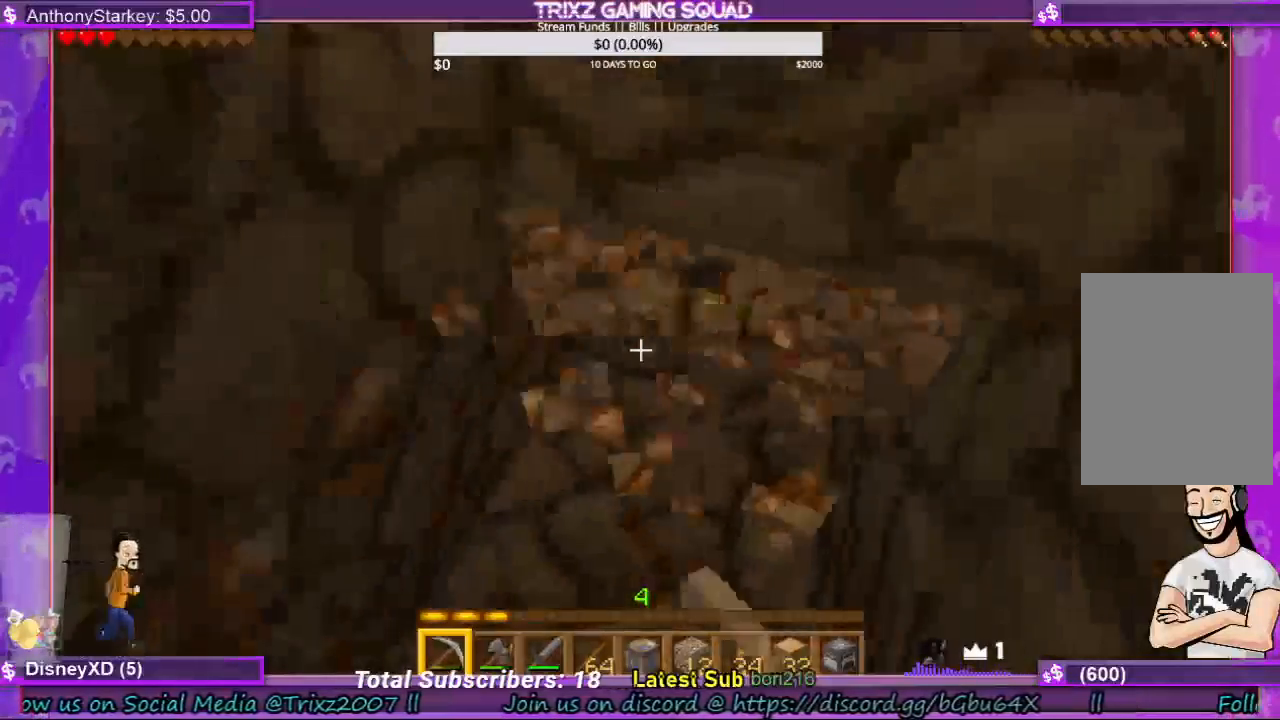
{"keys": [], "mouse": ["left"], "events": []}
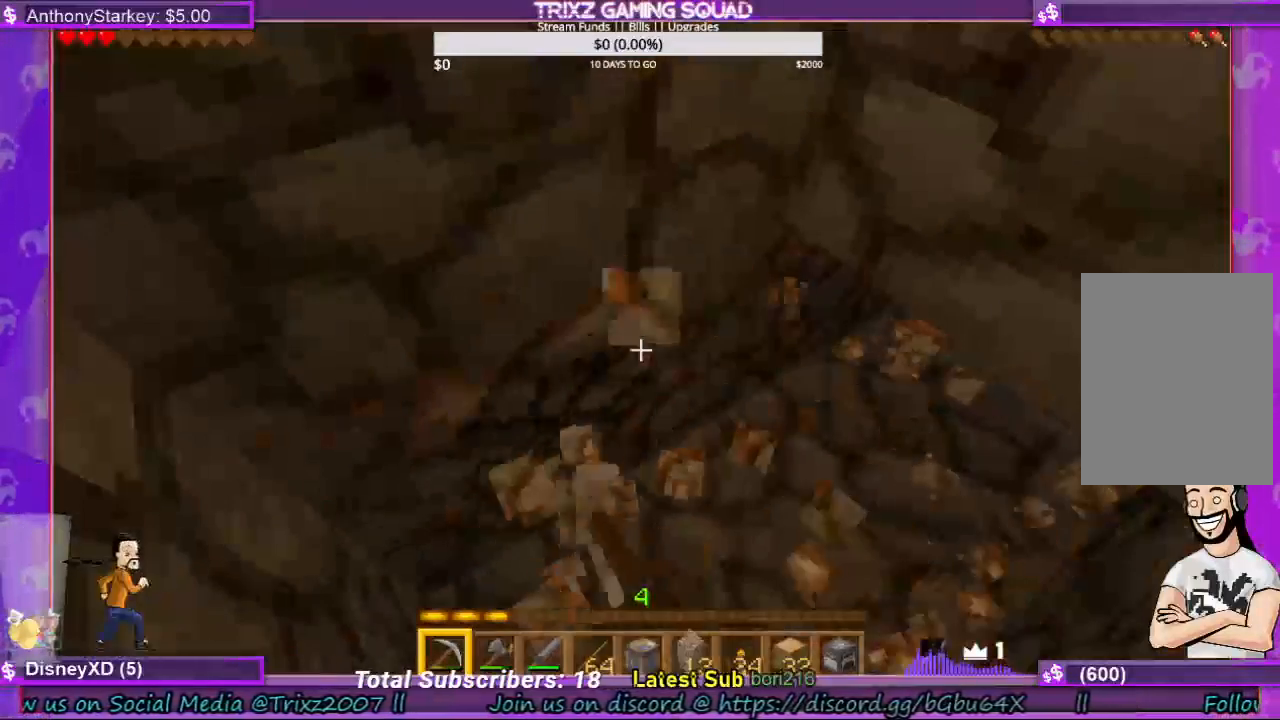
{"keys": [], "mouse": ["left"], "events": []}
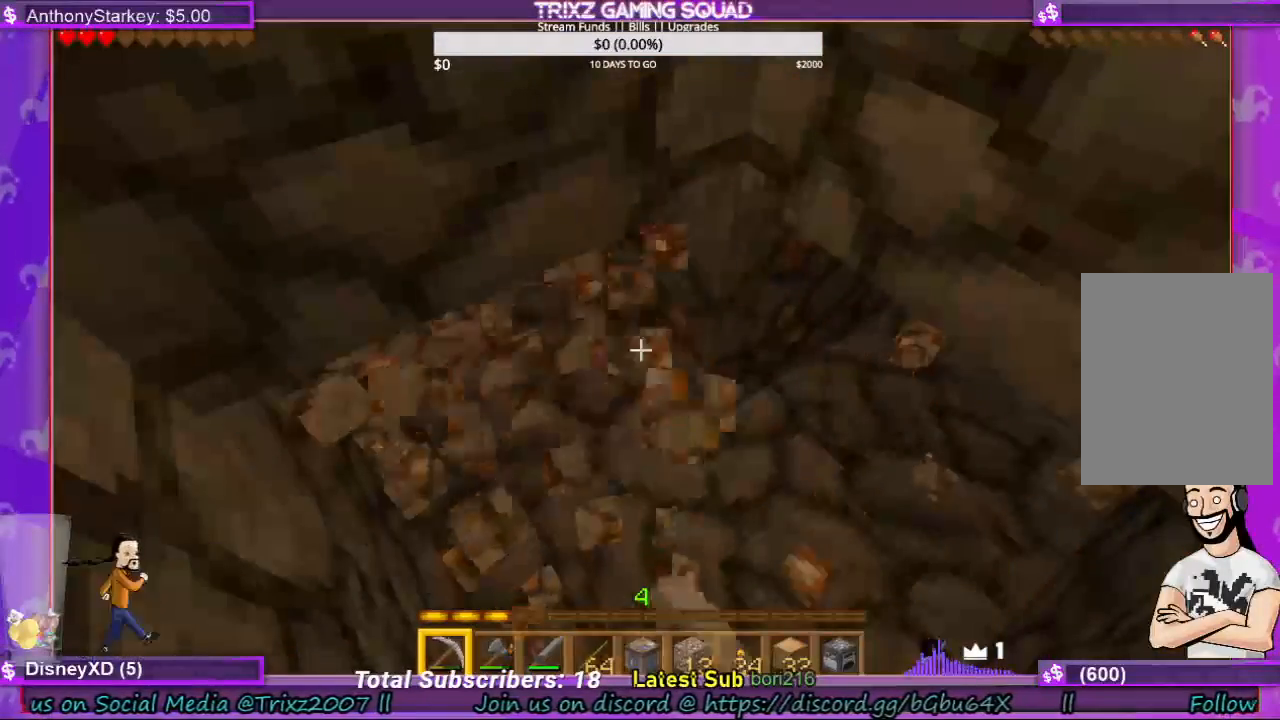
{"keys": [], "mouse": ["left"], "events": []}
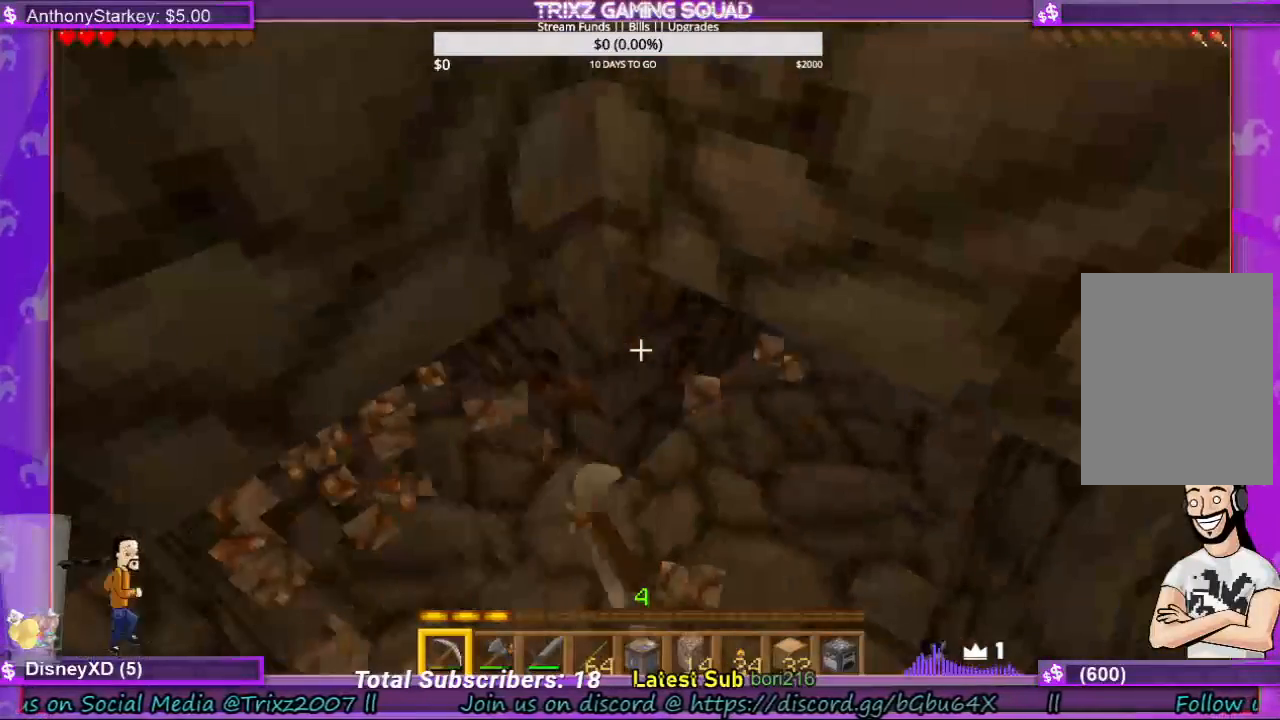
{"keys": [], "mouse": ["left"], "events": []}
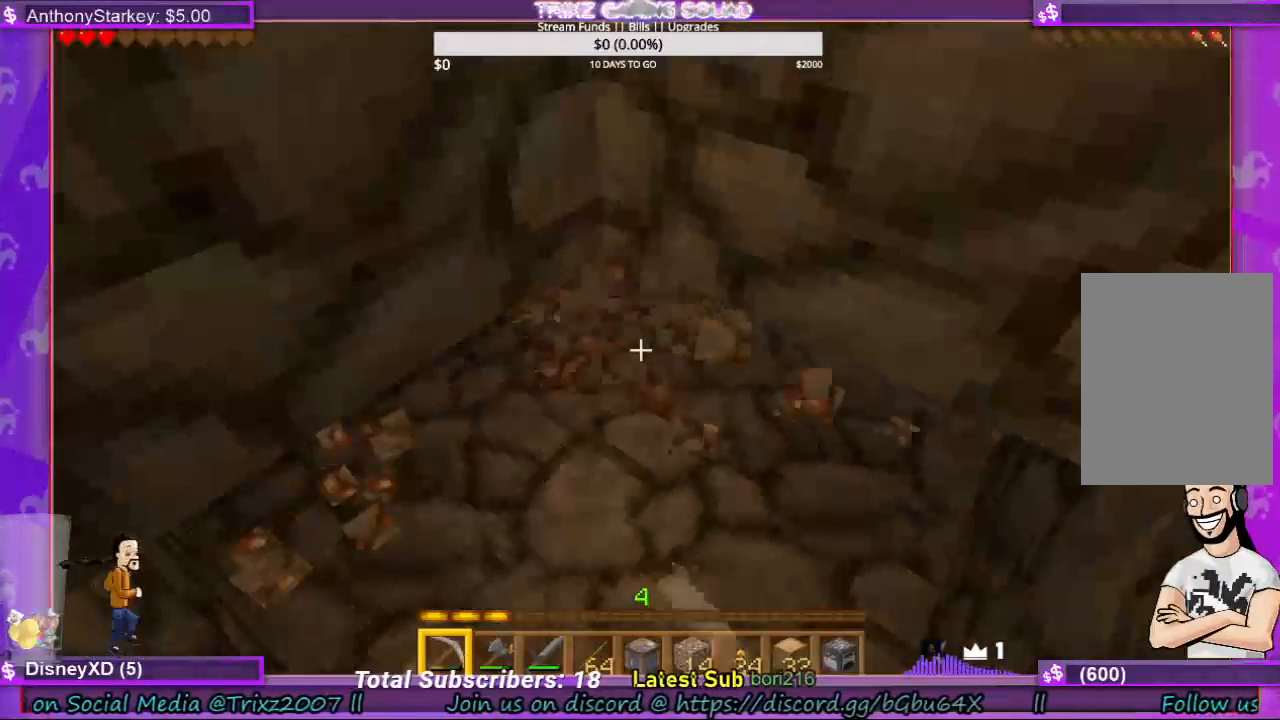
{"keys": [], "mouse": [], "events": [[33, "w", "down"], [67, "d", "down"], [67, "mouse_left", "up"], [133, "w", "up"], [333, "d", "up"]]}
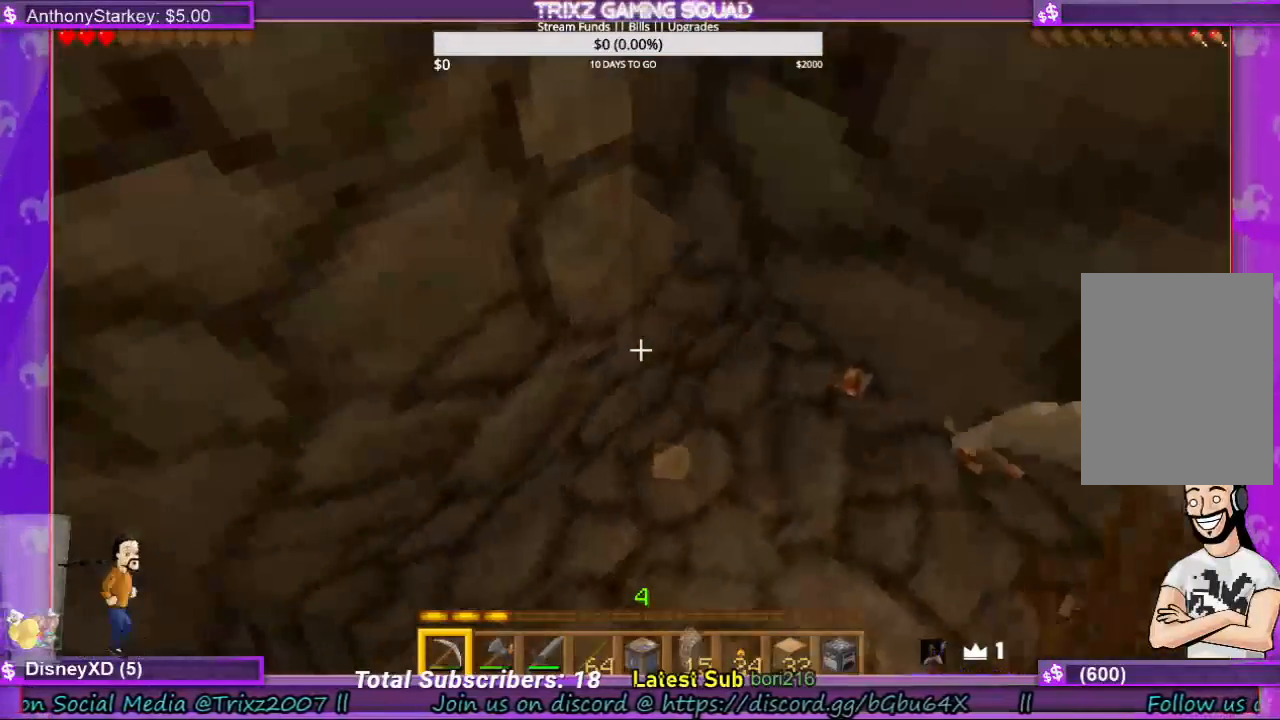
{"keys": [], "mouse": [], "events": [[267, "d", "down"], [367, "d", "up"]]}
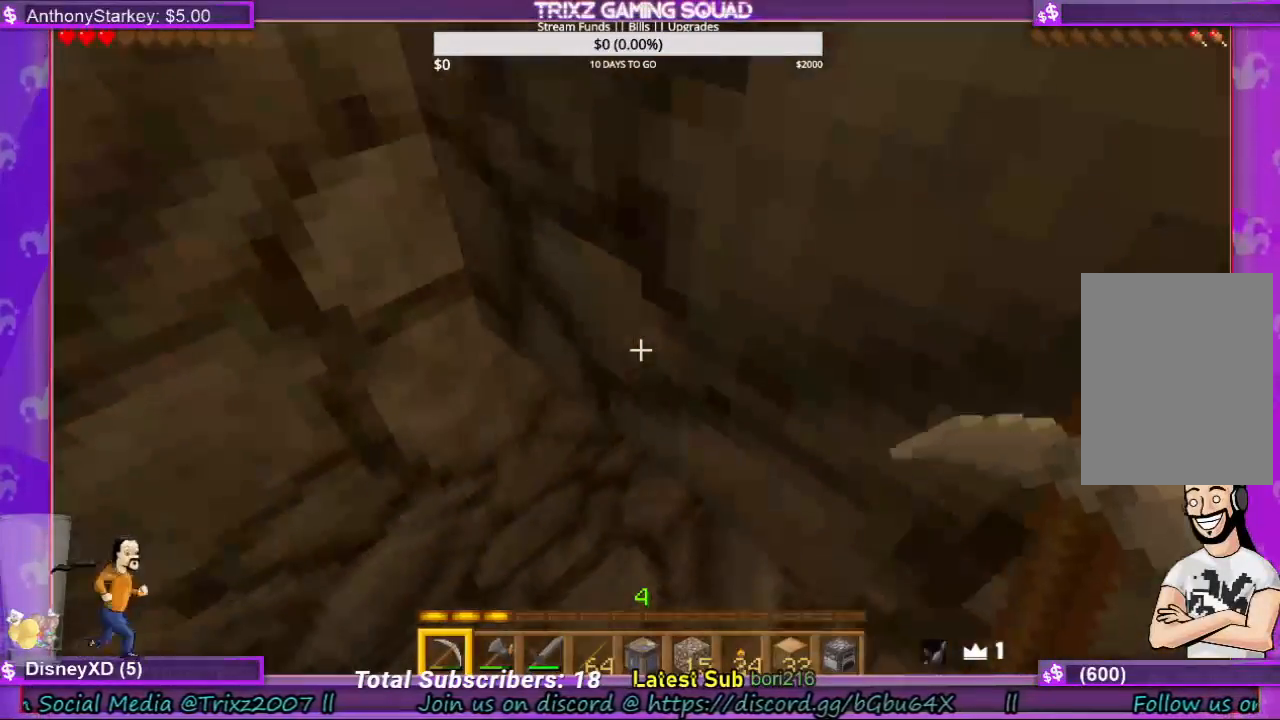
{"keys": [], "mouse": ["left"], "events": [[333, "mouse_left", "down"]]}
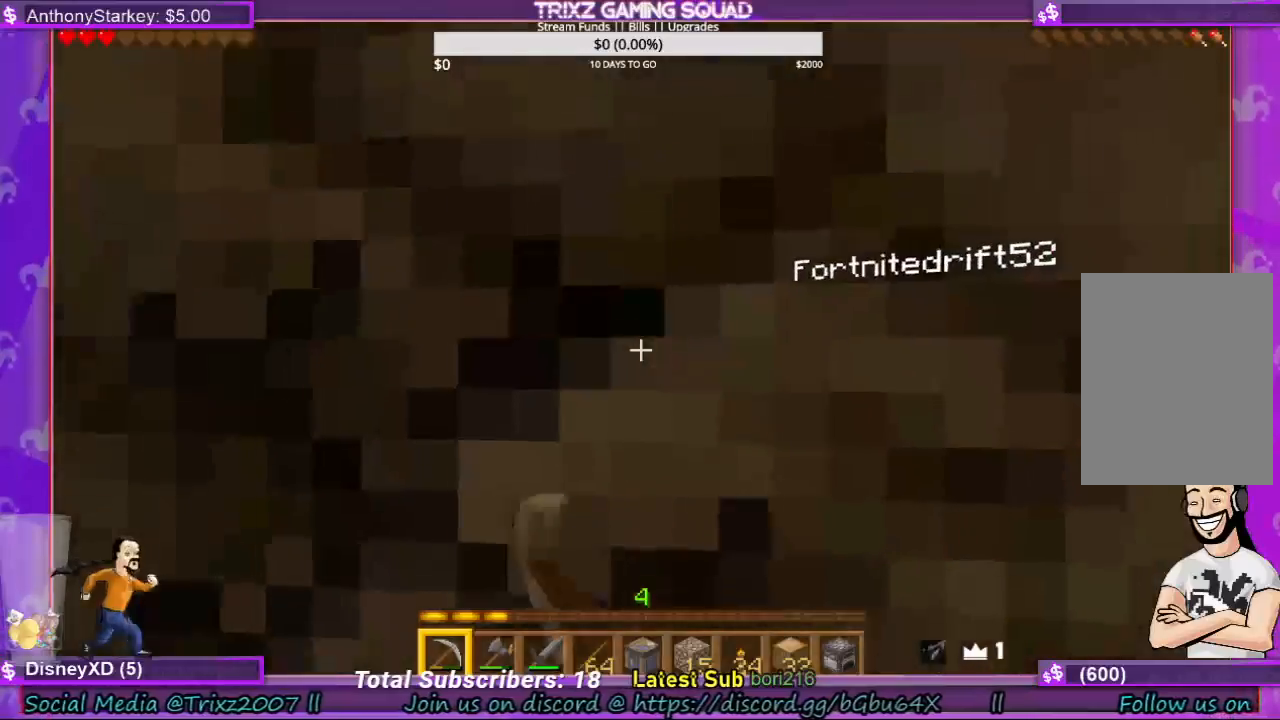
{"keys": [], "mouse": ["left"], "events": []}
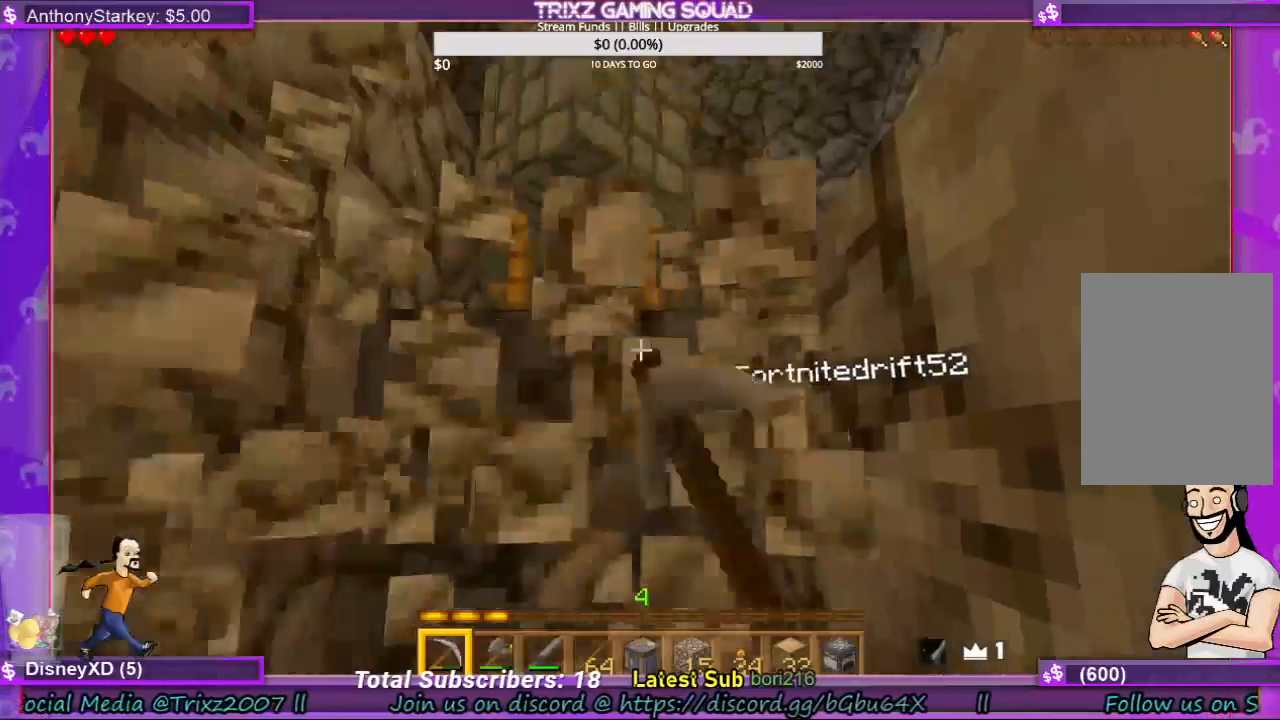
{"keys": [], "mouse": [], "events": [[67, "mouse_left", "up"]]}
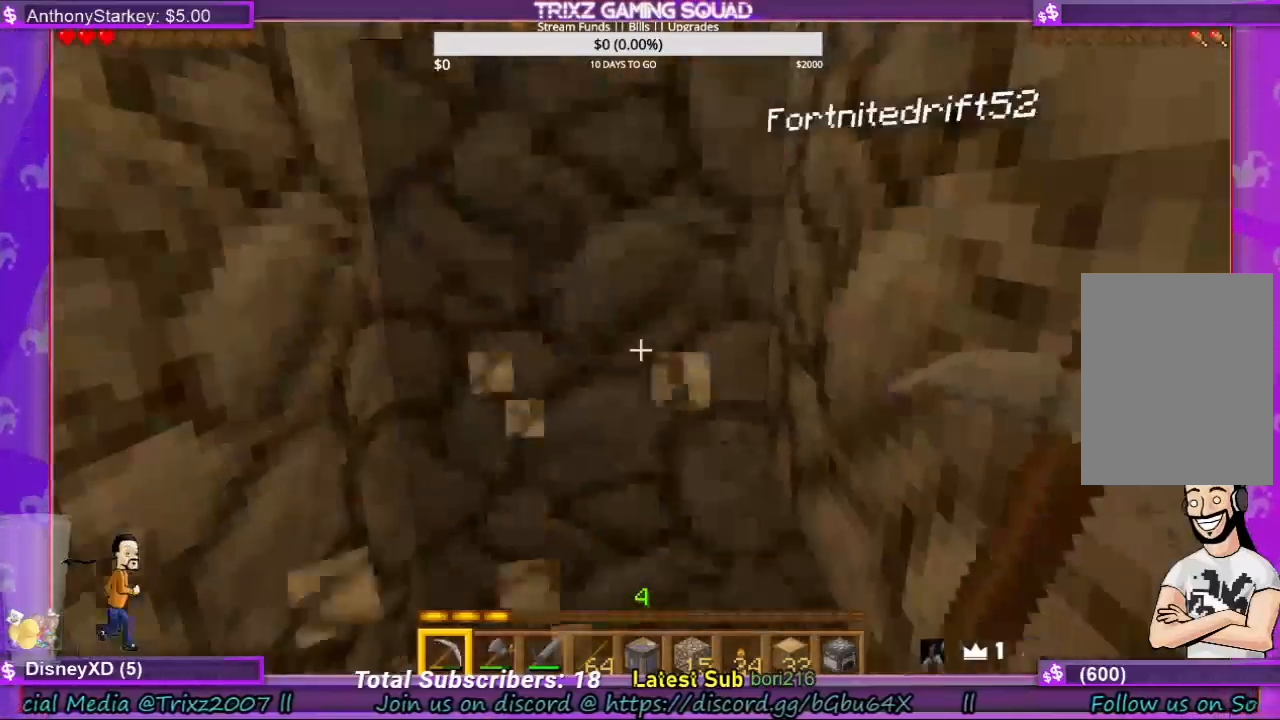
{"keys": ["w"], "mouse": ["left"], "events": [[33, "mouse_left", "down"], [433, "w", "down"]]}
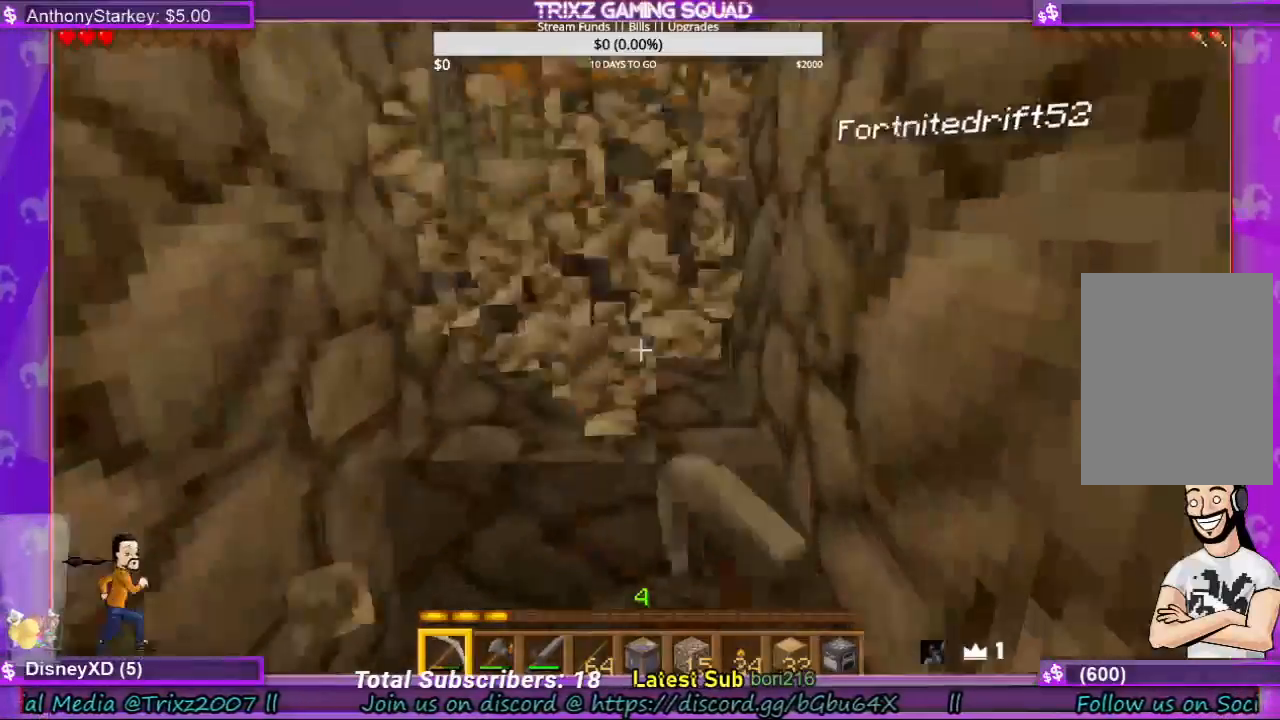
{"keys": [], "mouse": [], "events": [[100, "mouse_left", "up"], [100, "shift", "down"], [200, "space", "down"], [300, "space", "up"], [333, "shift", "up"], [467, "w", "up"]]}
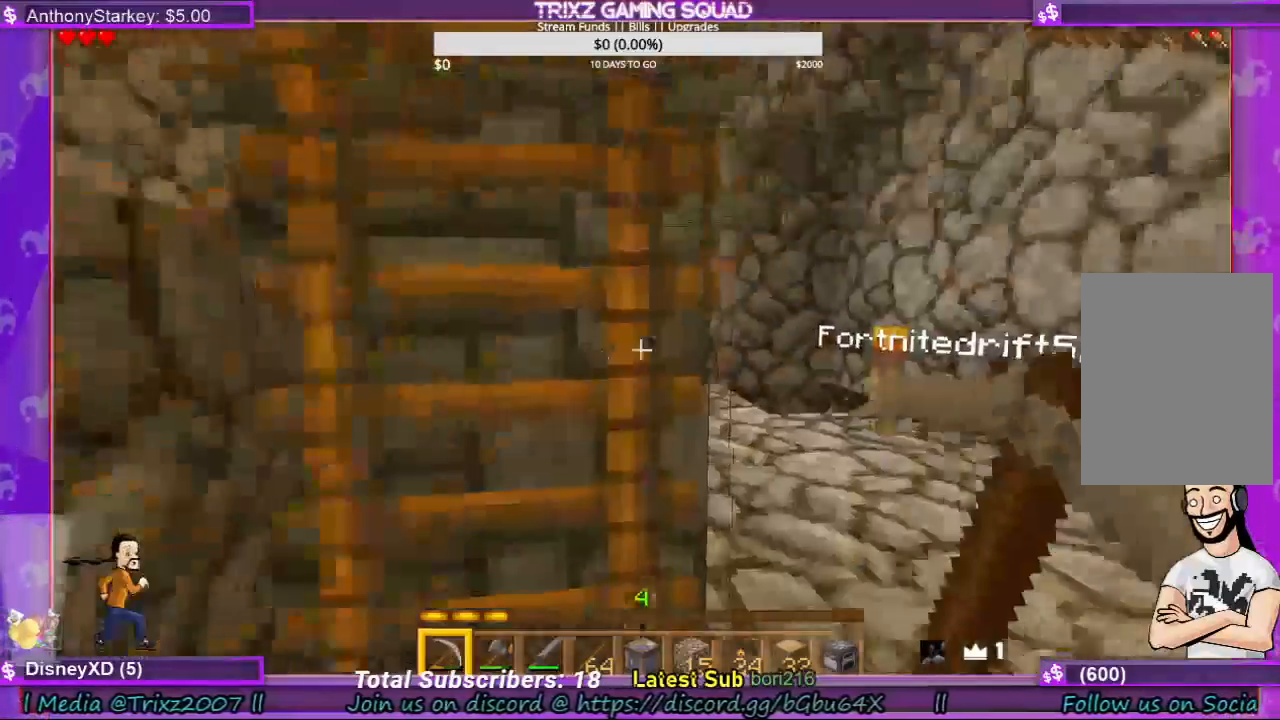
{"keys": ["d"], "mouse": [], "events": [[67, "w", "down"], [167, "shift", "down"], [267, "space", "down"], [300, "shift", "up"], [433, "space", "up"], [467, "d", "down"], [500, "w", "up"]]}
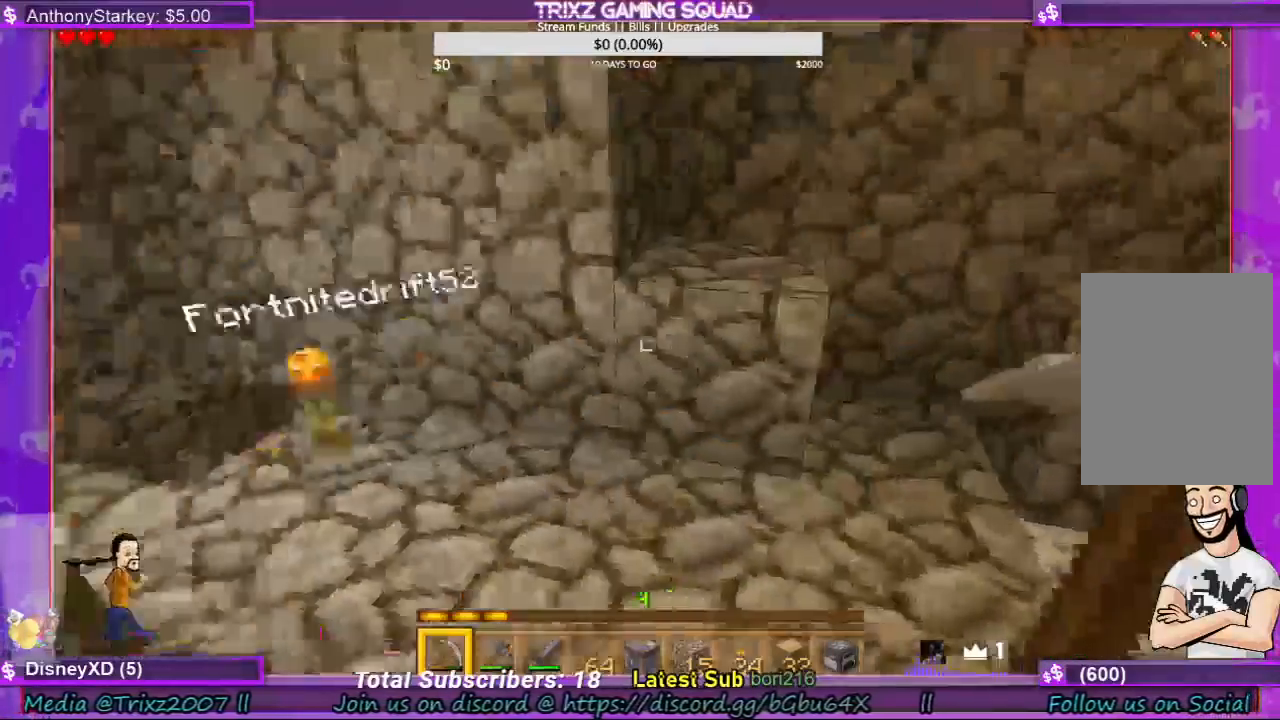
{"keys": ["w"], "mouse": [], "events": [[267, "d", "up"], [433, "w", "down"]]}
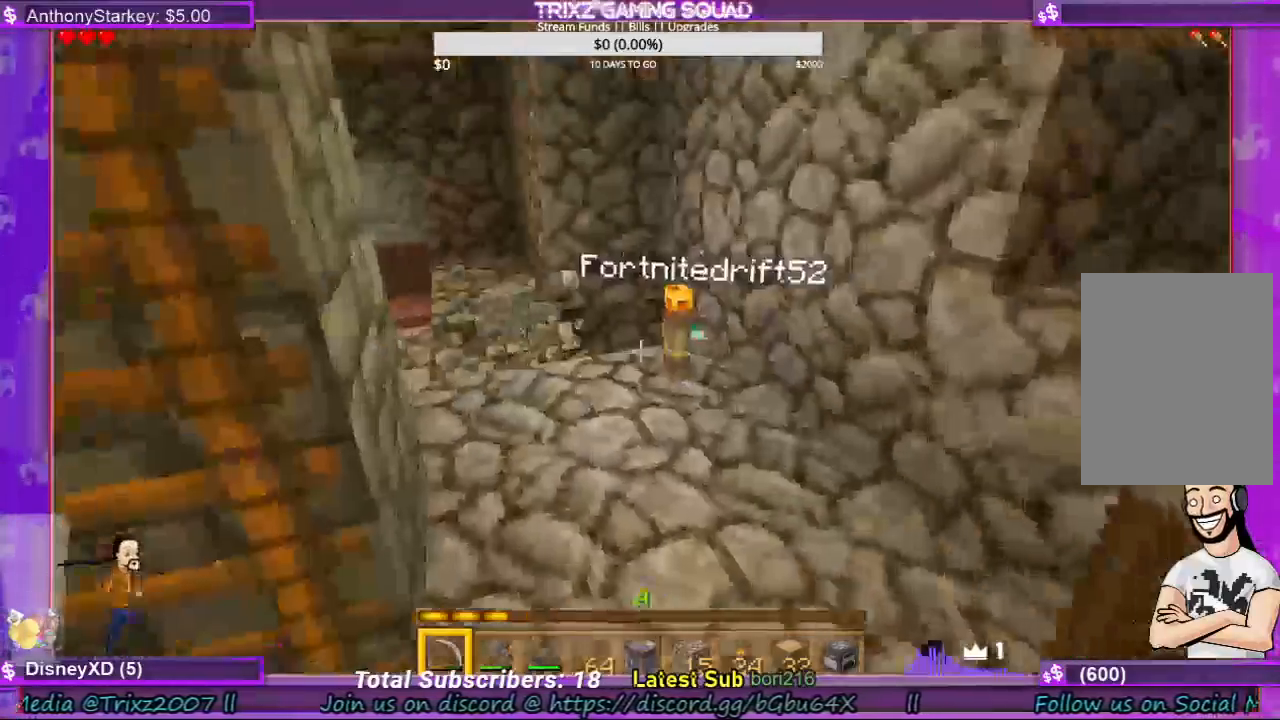
{"keys": [], "mouse": [], "events": [[67, "shift", "down"], [167, "shift", "up"], [333, "w", "up"]]}
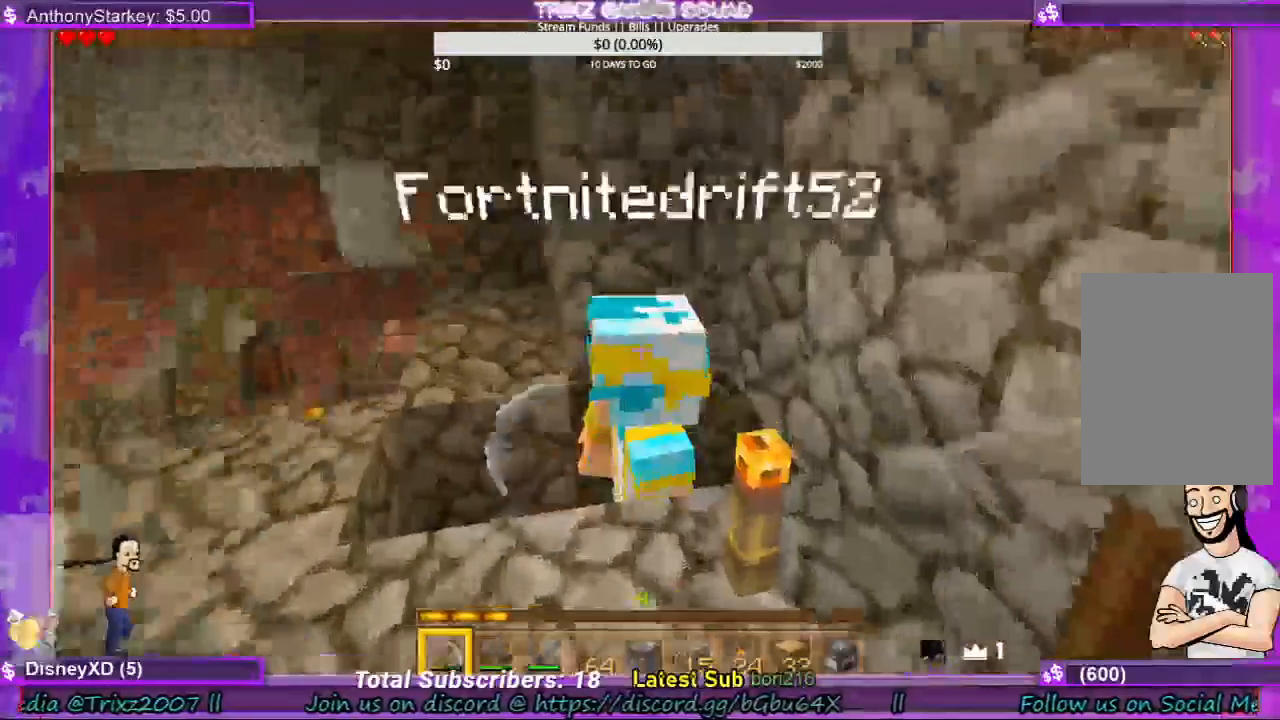
{"keys": [], "mouse": [], "events": [[133, "mouse_left", "down"], [267, "mouse_left", "up"]]}
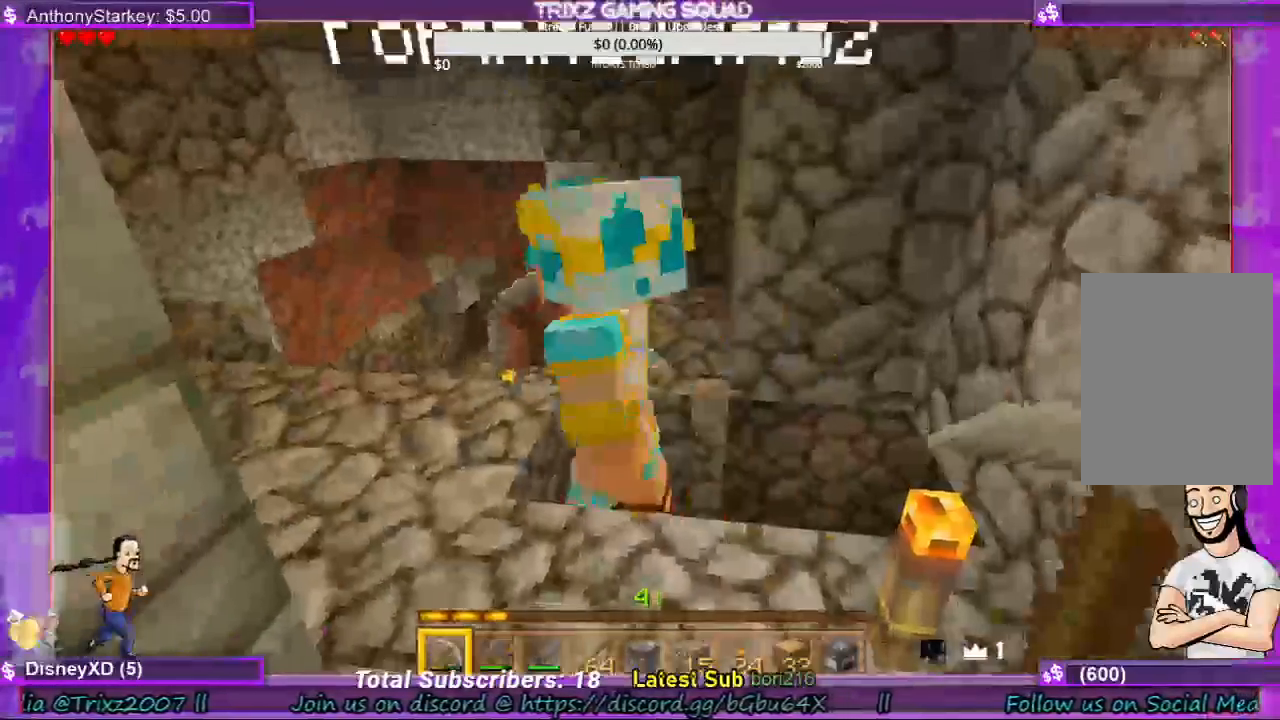
{"keys": [], "mouse": [], "events": [[433, "d", "down"], [500, "d", "up"]]}
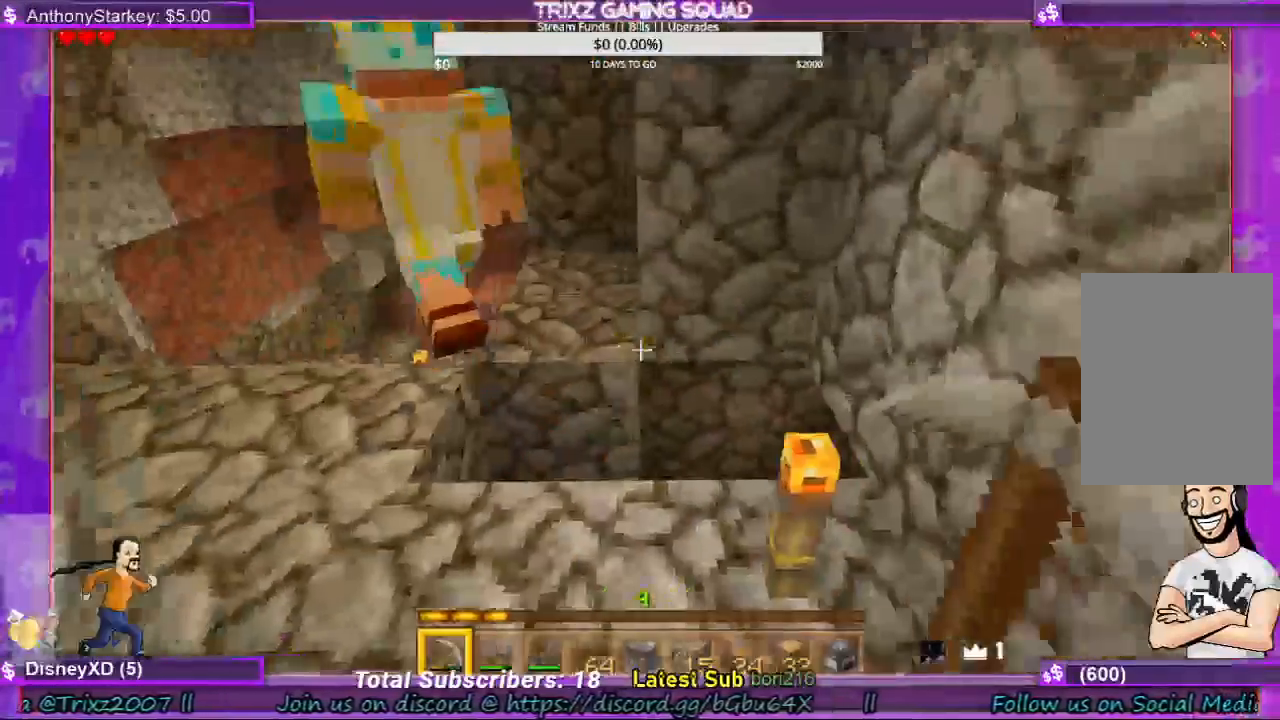
{"keys": [], "mouse": ["left"], "events": [[100, "mouse_left", "down"]]}
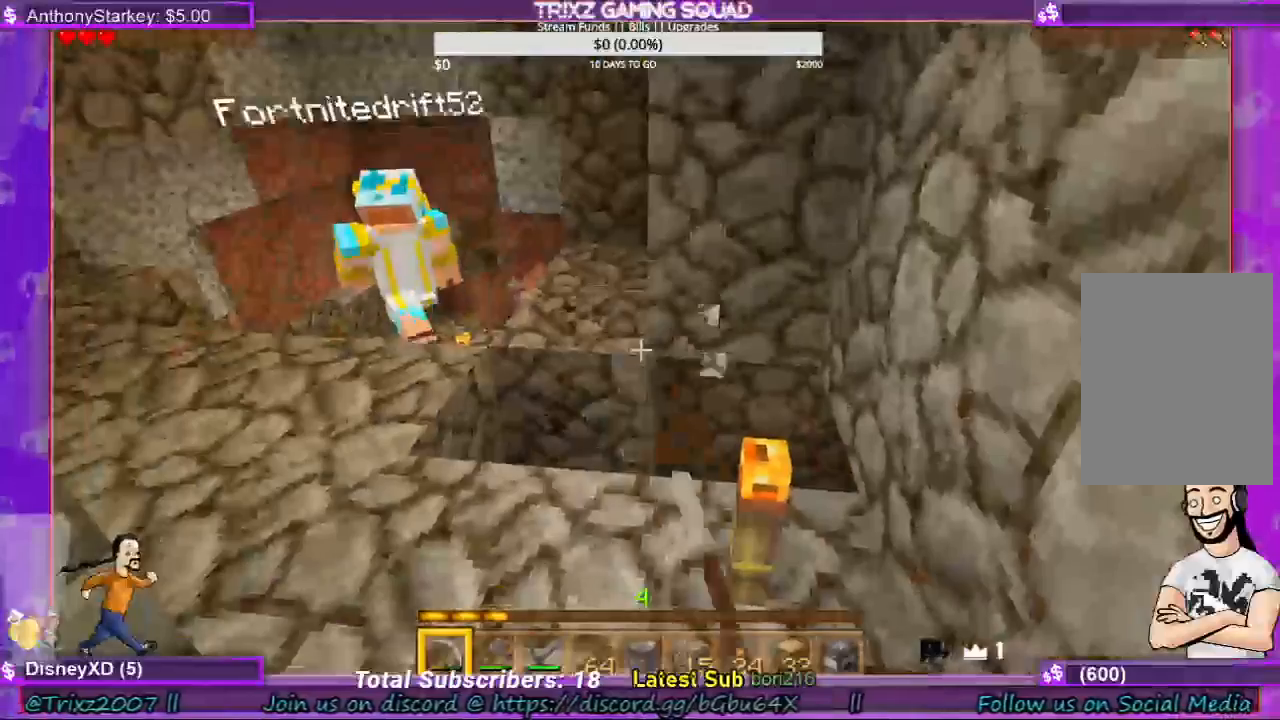
{"keys": [], "mouse": ["left"], "events": []}
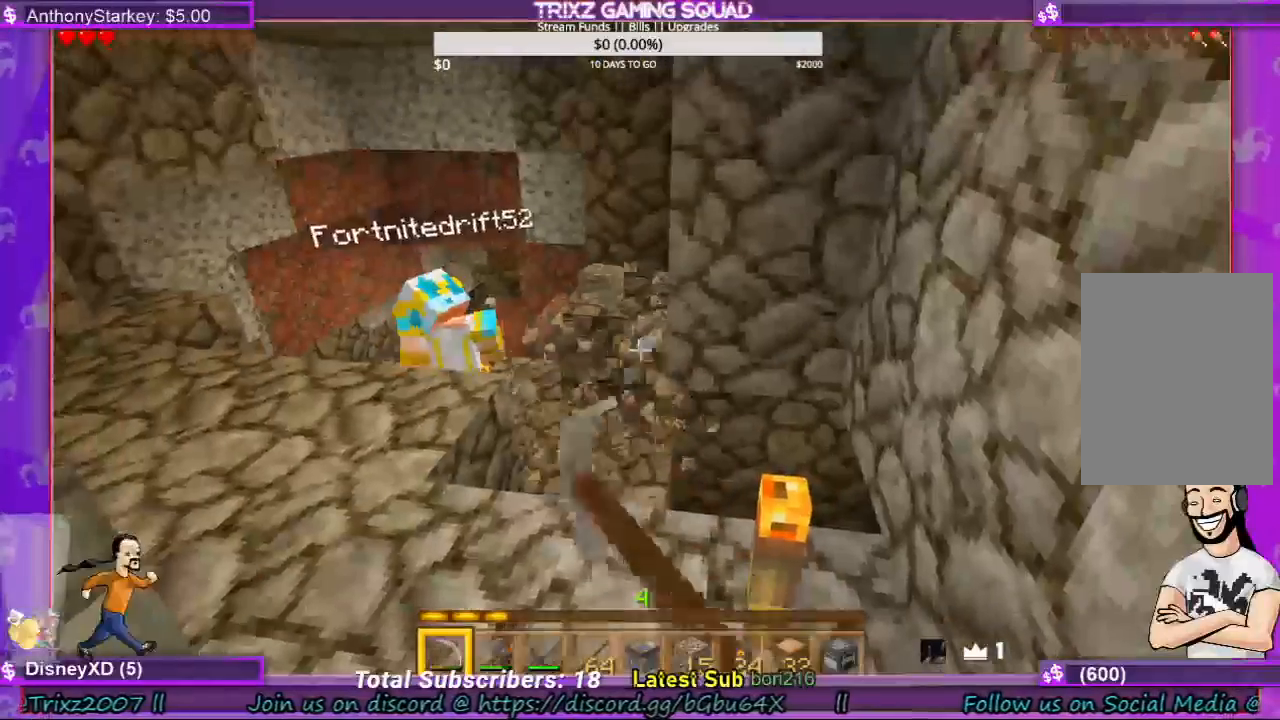
{"keys": ["d"], "mouse": ["left"], "events": [[433, "d", "down"]]}
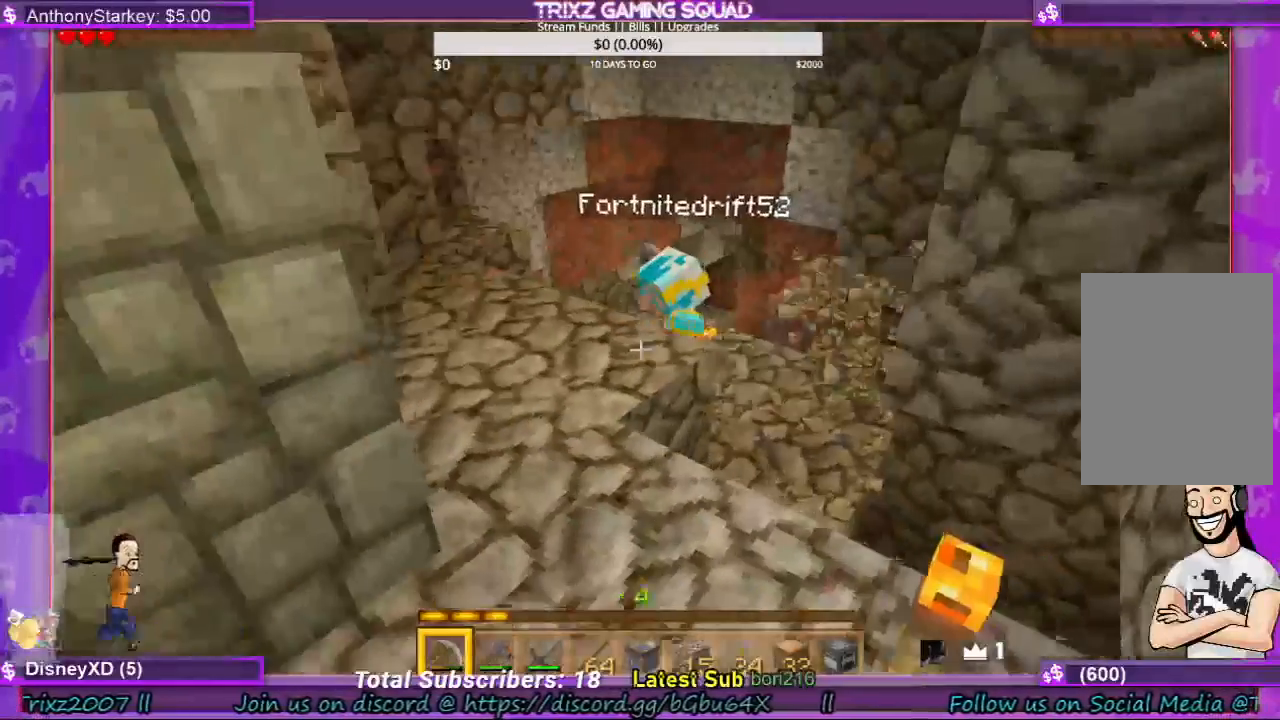
{"keys": [], "mouse": ["left"], "events": [[100, "d", "up"]]}
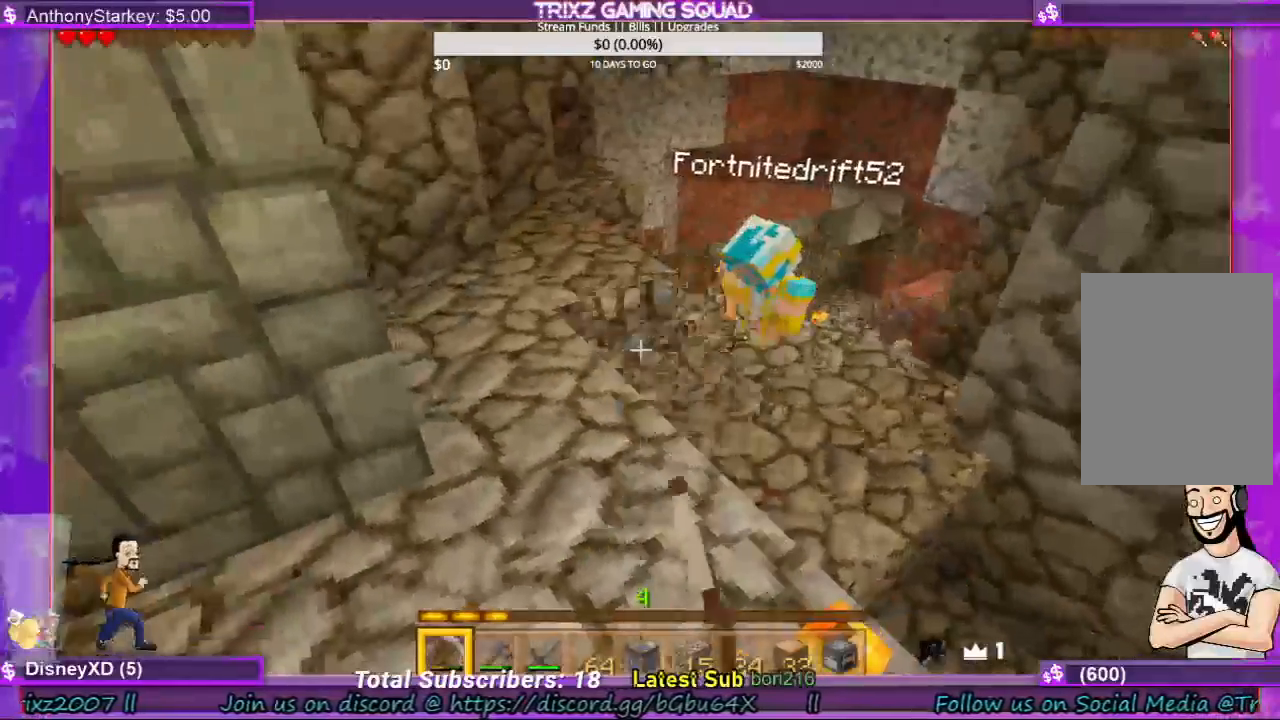
{"keys": [], "mouse": ["left"], "events": []}
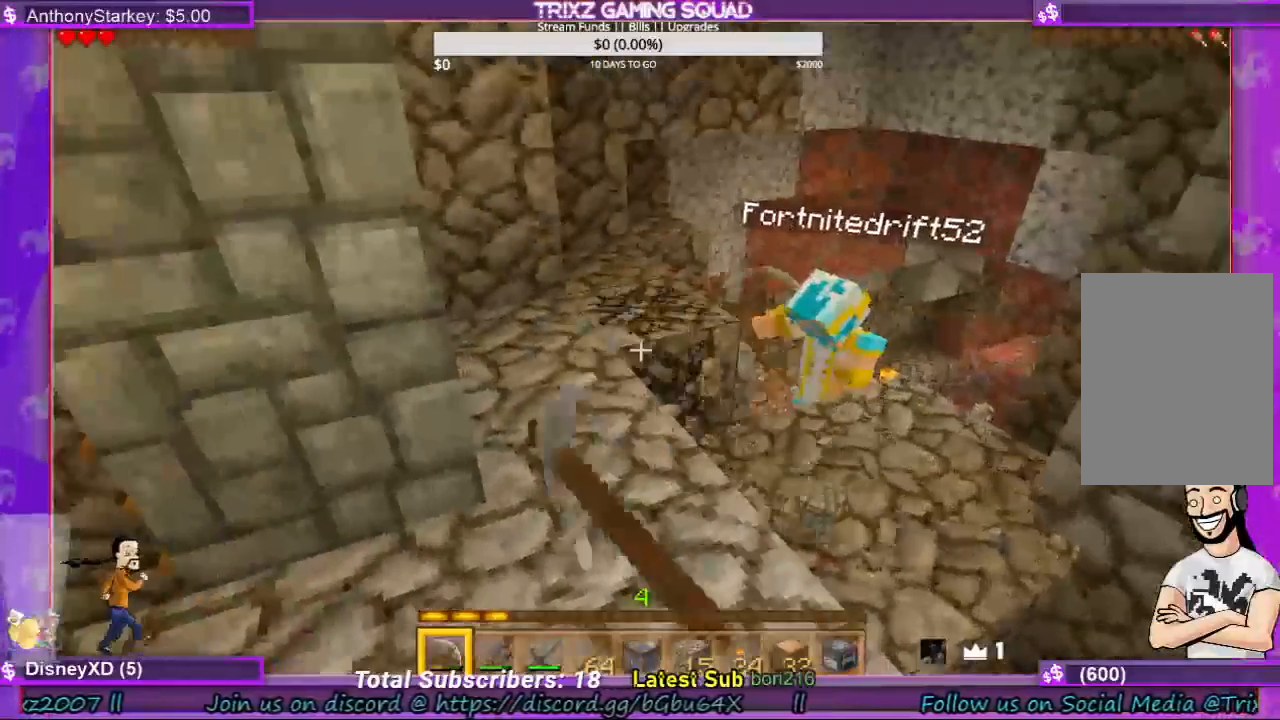
{"keys": [], "mouse": ["left"], "events": []}